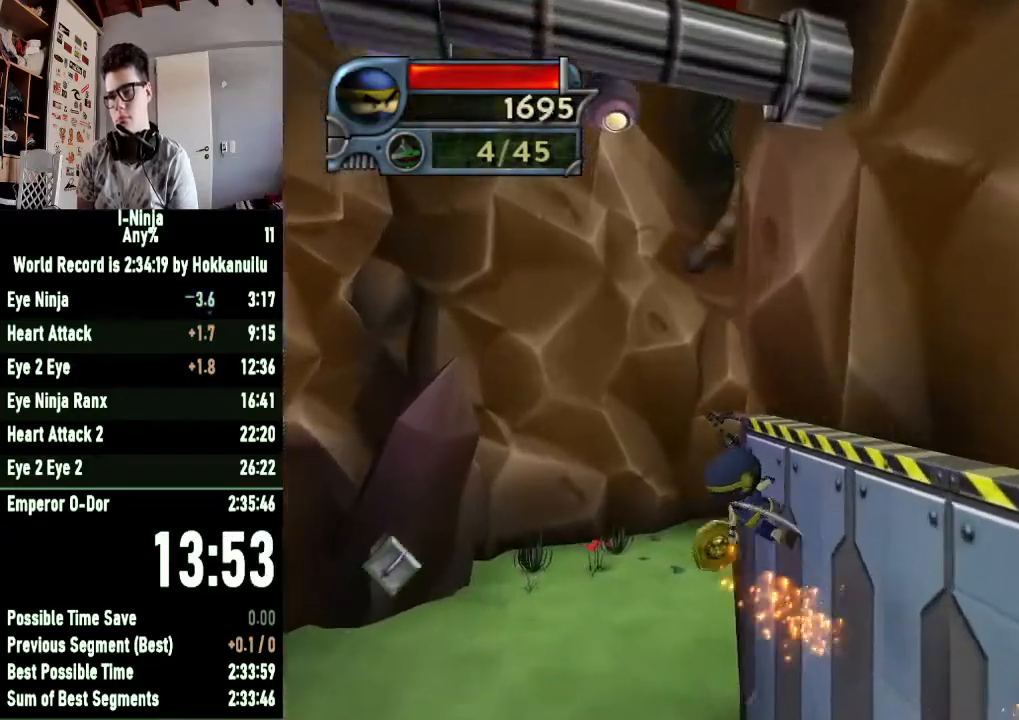
Gameplay with a controller (Xbox layout); each line is a JSON object with the inputs held at the frame after it. "button_events" lists button changes between this image and that frame as [ms after this image, input, new state], when the widget could be followed in between (sticks are given only as held states).
{"buttons": [], "left_stick": "up", "right_stick": "left", "button_events": []}
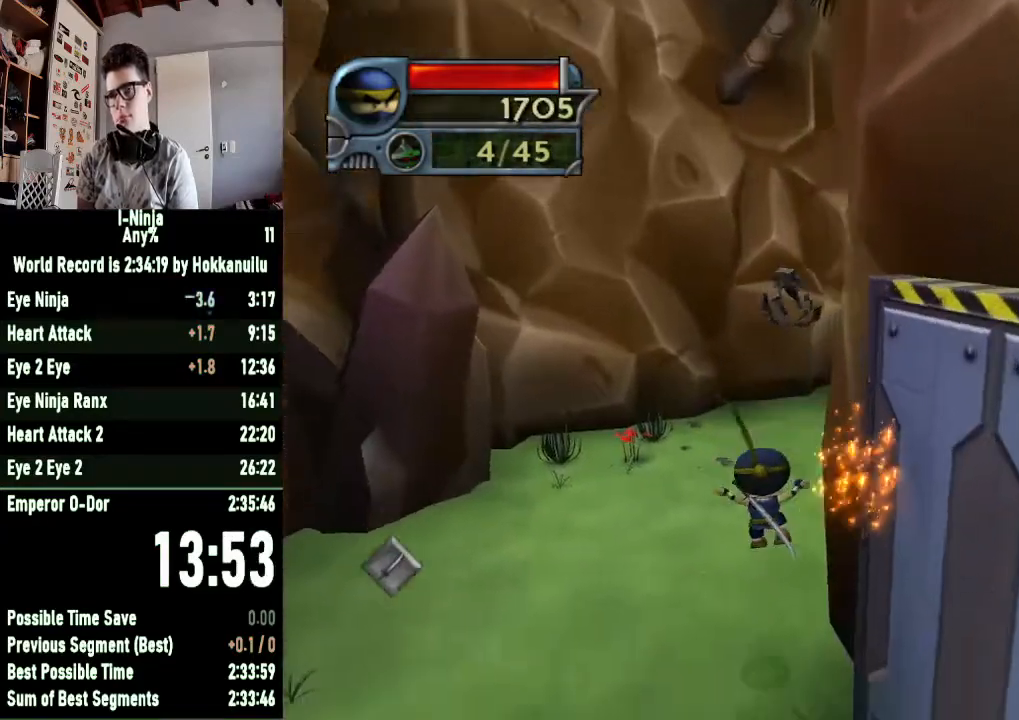
{"buttons": [], "left_stick": "up-left", "right_stick": "center", "button_events": []}
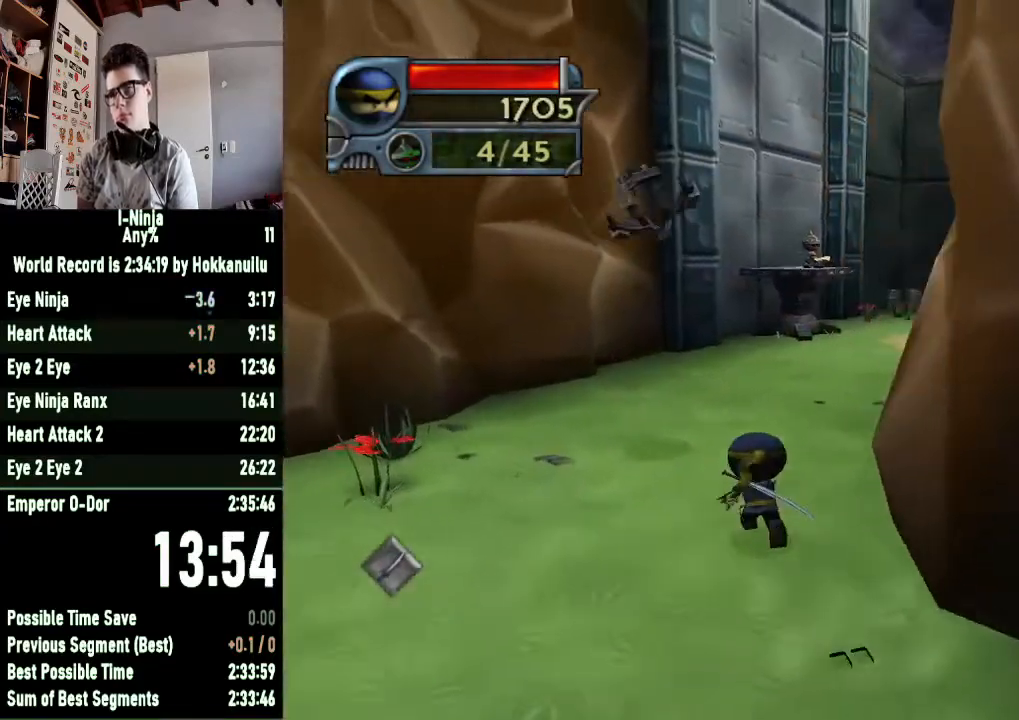
{"buttons": [], "left_stick": "up", "right_stick": "left", "button_events": []}
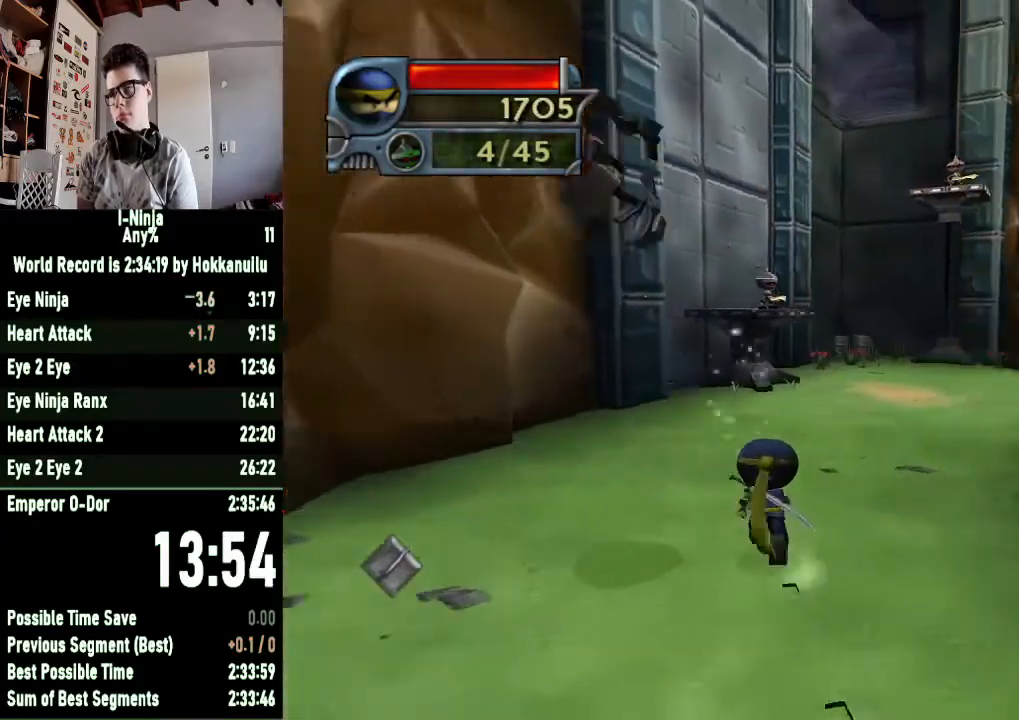
{"buttons": [], "left_stick": "up-left", "right_stick": "center", "button_events": []}
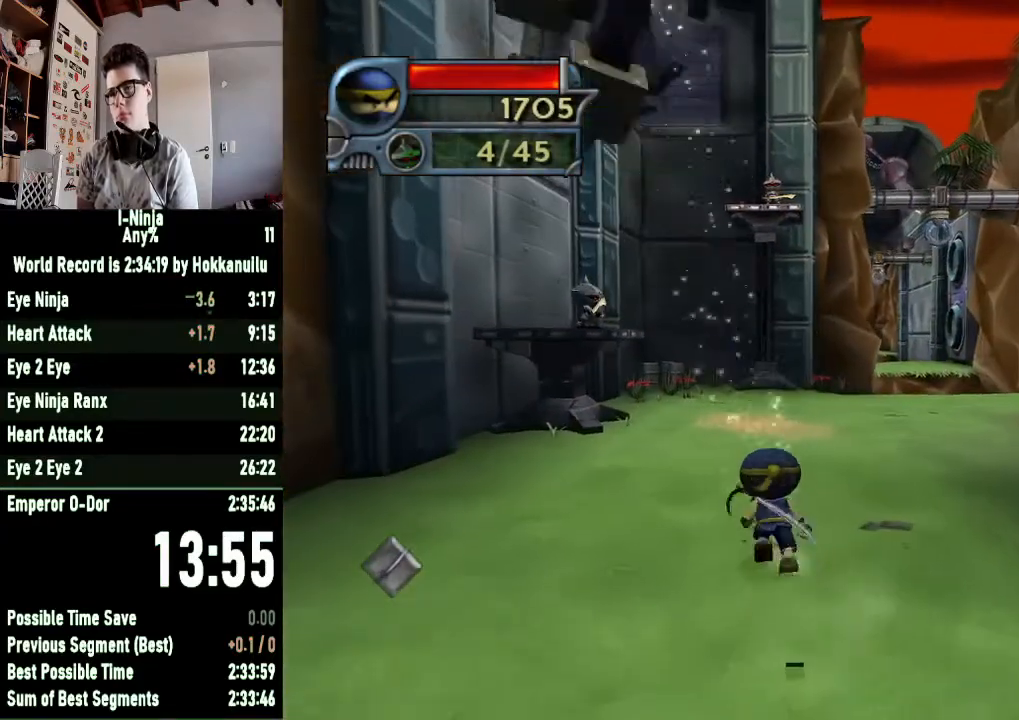
{"buttons": [], "left_stick": "up", "right_stick": "center", "button_events": []}
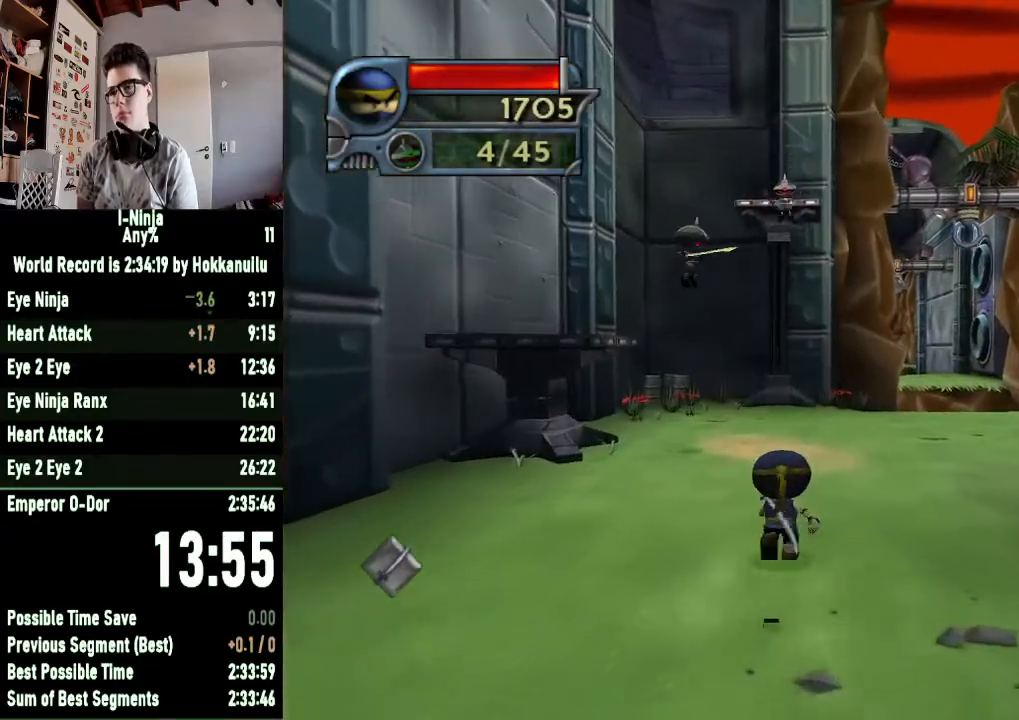
{"buttons": [], "left_stick": "up-right", "right_stick": "center", "button_events": []}
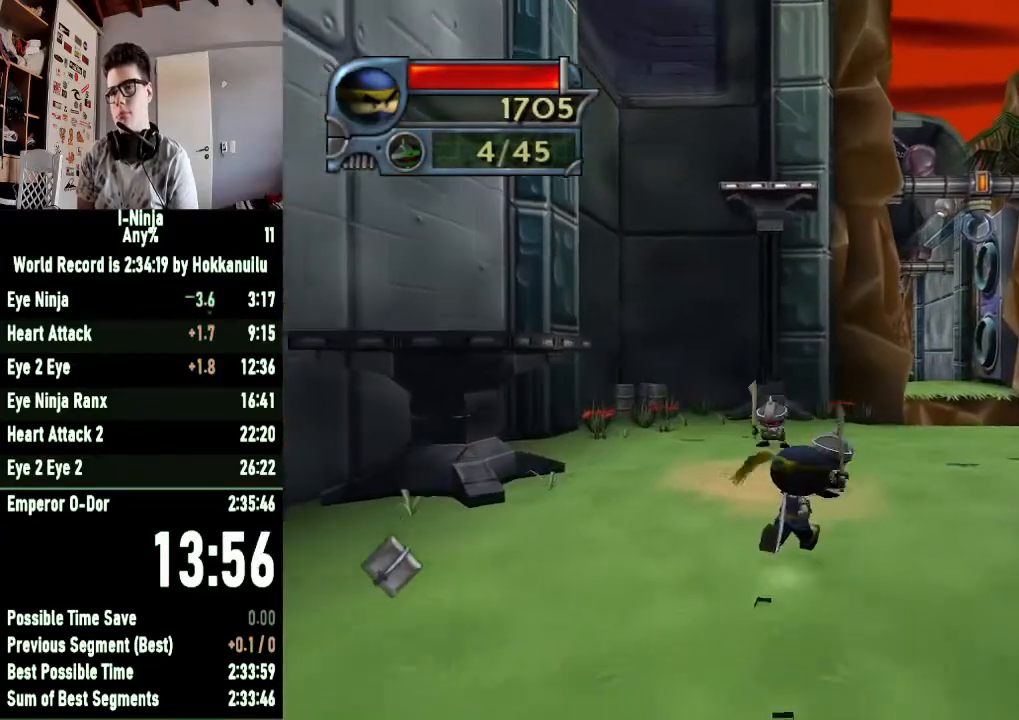
{"buttons": ["X"], "left_stick": "up", "right_stick": "center", "button_events": [[233, "X", "down"], [400, "X", "up"], [500, "X", "down"]]}
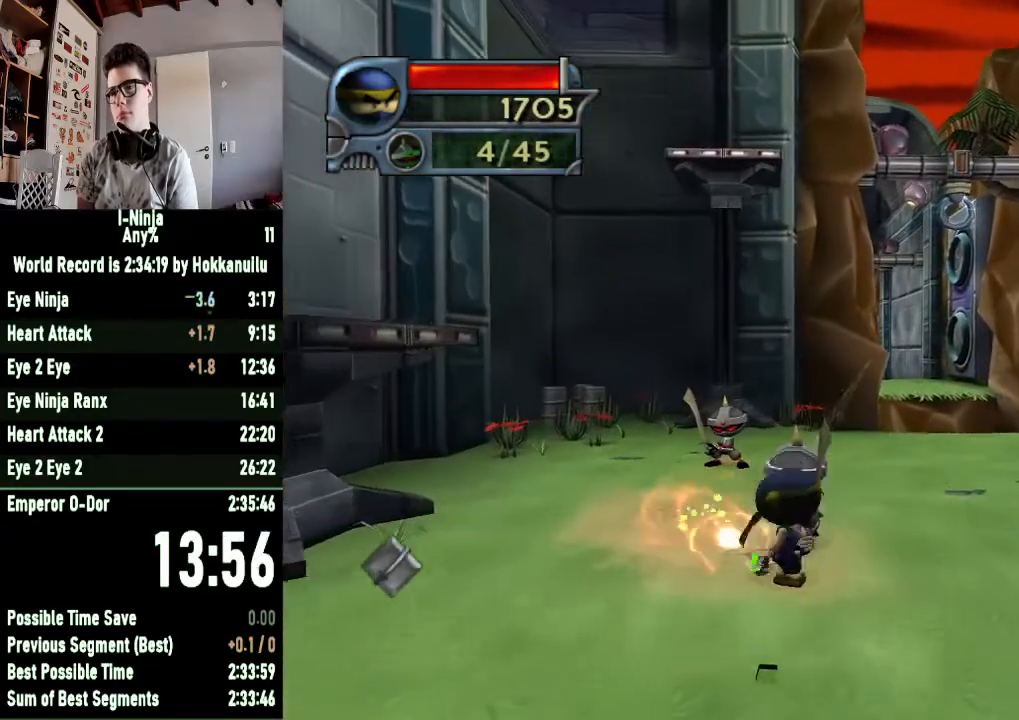
{"buttons": [], "left_stick": "up", "right_stick": "center", "button_events": [[167, "X", "up"], [267, "X", "down"], [400, "X", "up"]]}
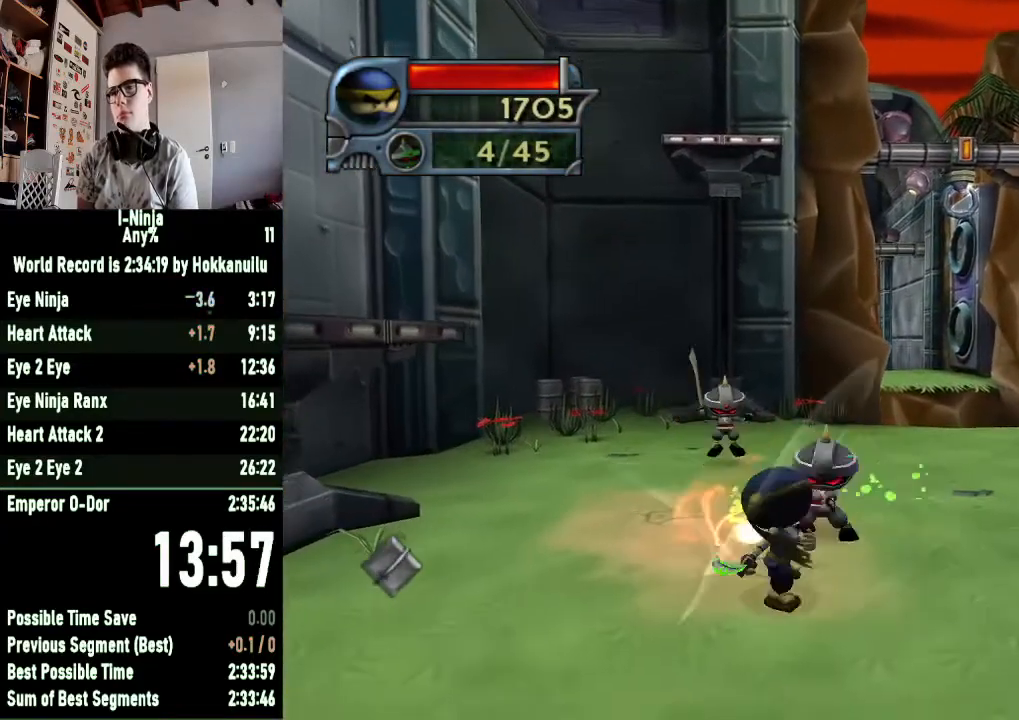
{"buttons": [], "left_stick": "up", "right_stick": "center", "button_events": [[33, "X", "down"], [167, "X", "up"], [300, "X", "down"], [467, "X", "up"]]}
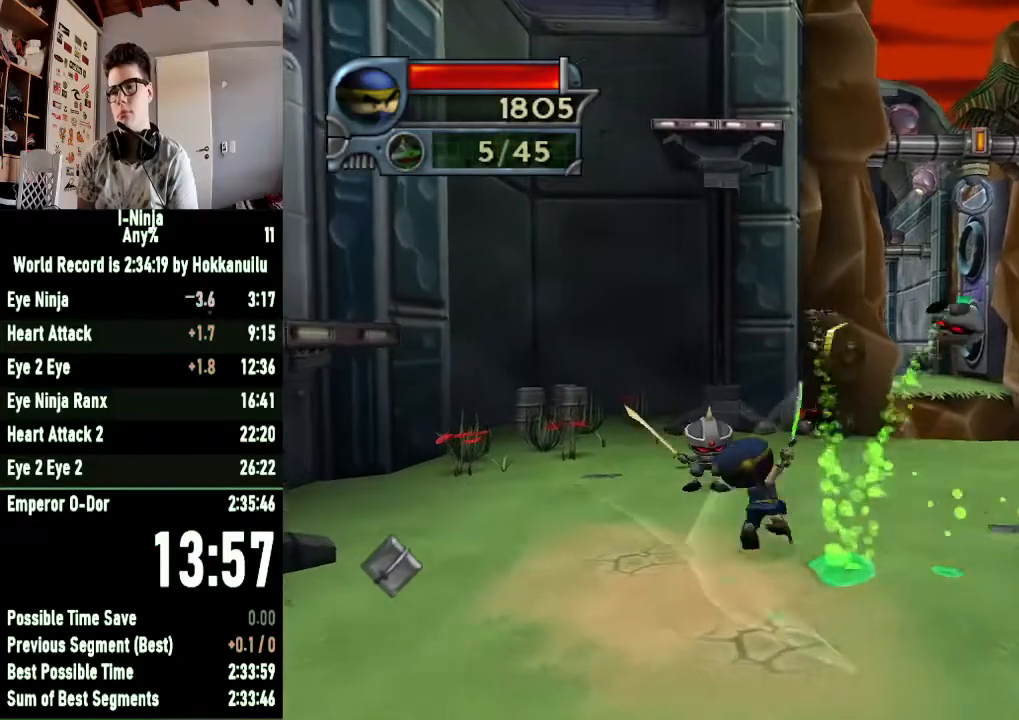
{"buttons": ["X"], "left_stick": "up", "right_stick": "center", "button_events": [[100, "X", "down"], [267, "X", "up"], [400, "X", "down"]]}
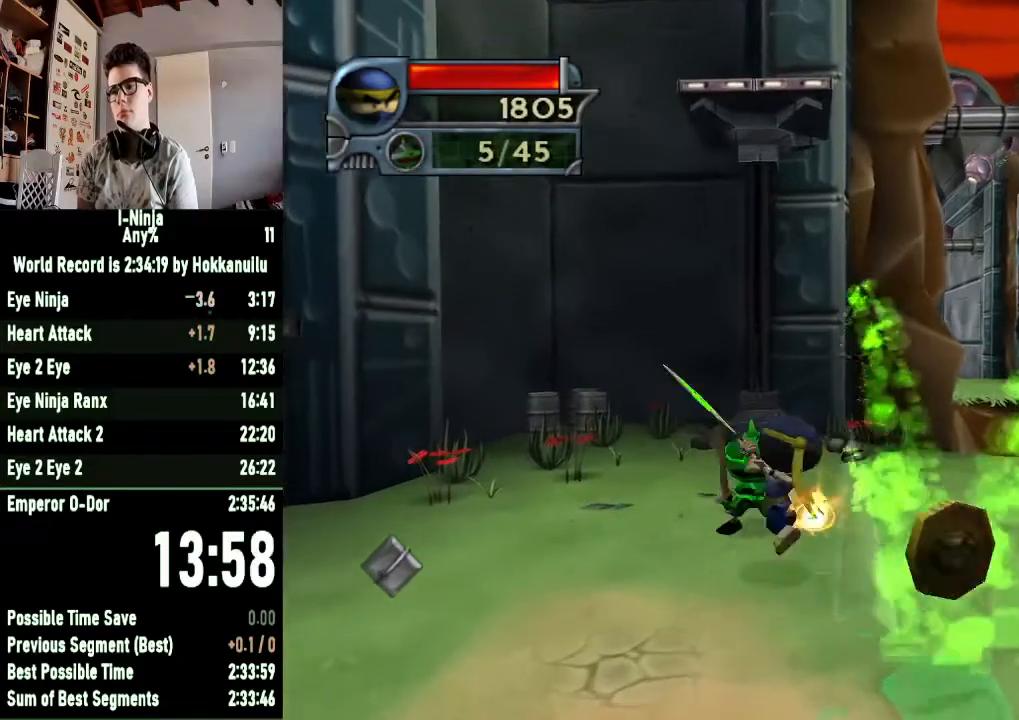
{"buttons": ["X"], "left_stick": "up", "right_stick": "center", "button_events": [[33, "X", "up"], [167, "X", "down"], [300, "X", "up"], [400, "X", "down"]]}
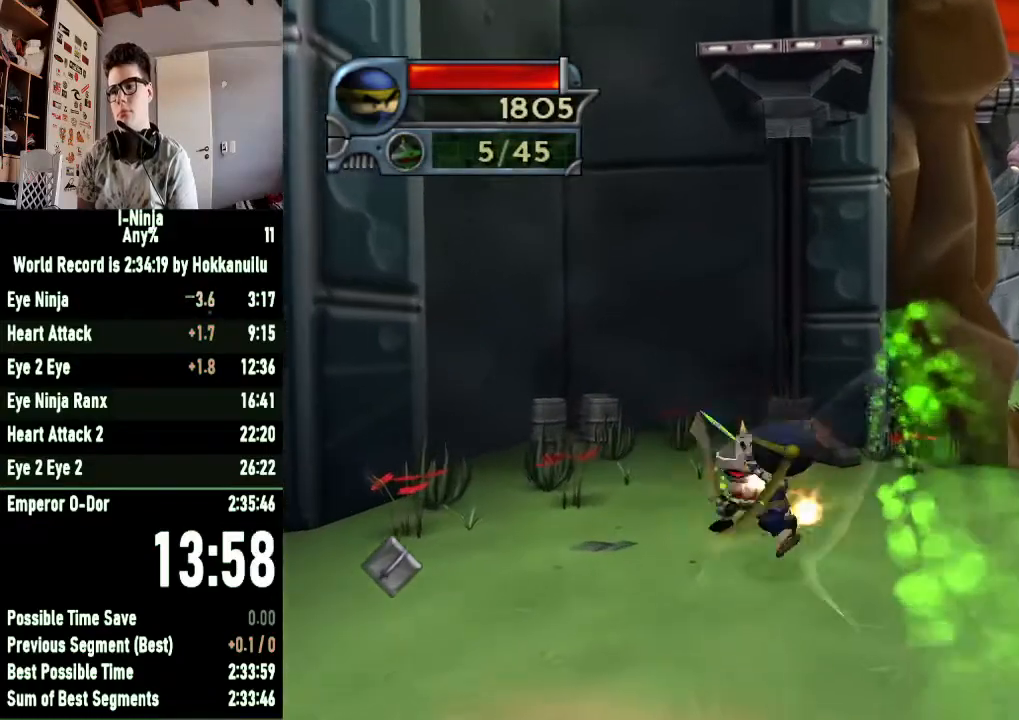
{"buttons": [], "left_stick": "down-right", "right_stick": "center", "button_events": [[33, "X", "up"], [167, "X", "down"], [300, "X", "up"]]}
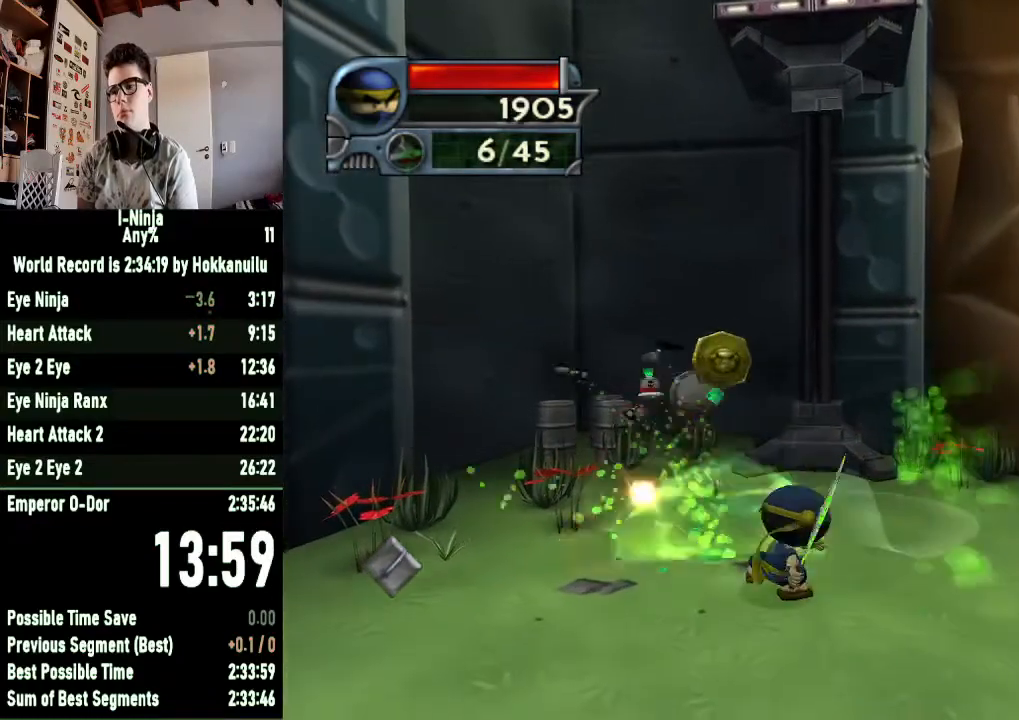
{"buttons": [], "left_stick": "up-right", "right_stick": "center", "button_events": []}
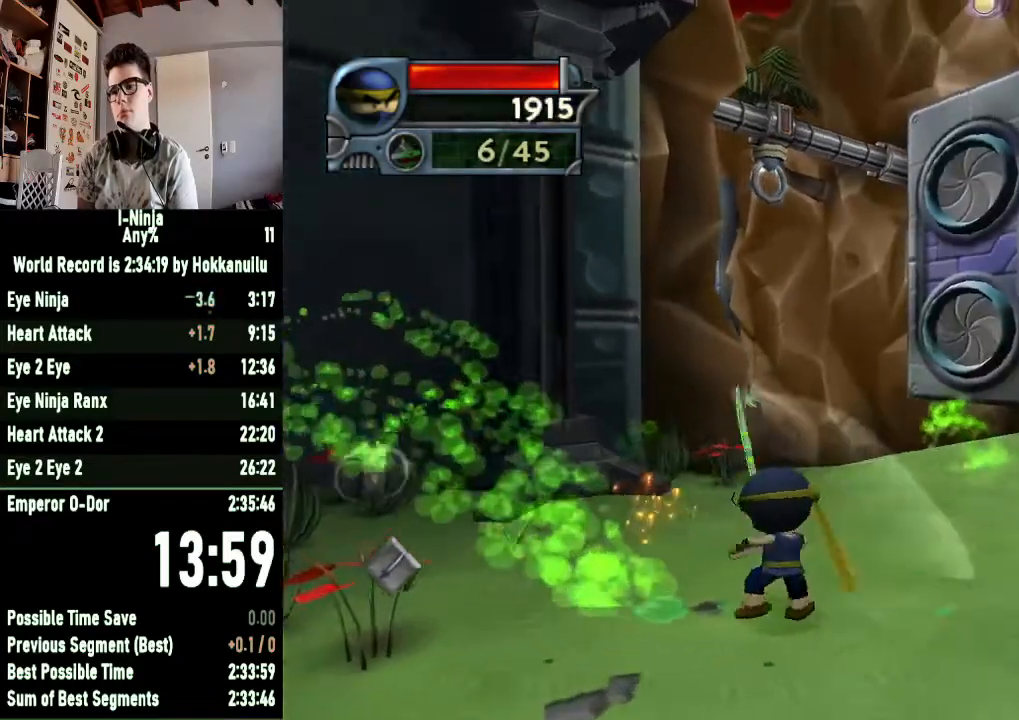
{"buttons": ["A"], "left_stick": "up-right", "right_stick": "center", "button_events": [[100, "X", "down"], [233, "X", "up"], [467, "A", "down"]]}
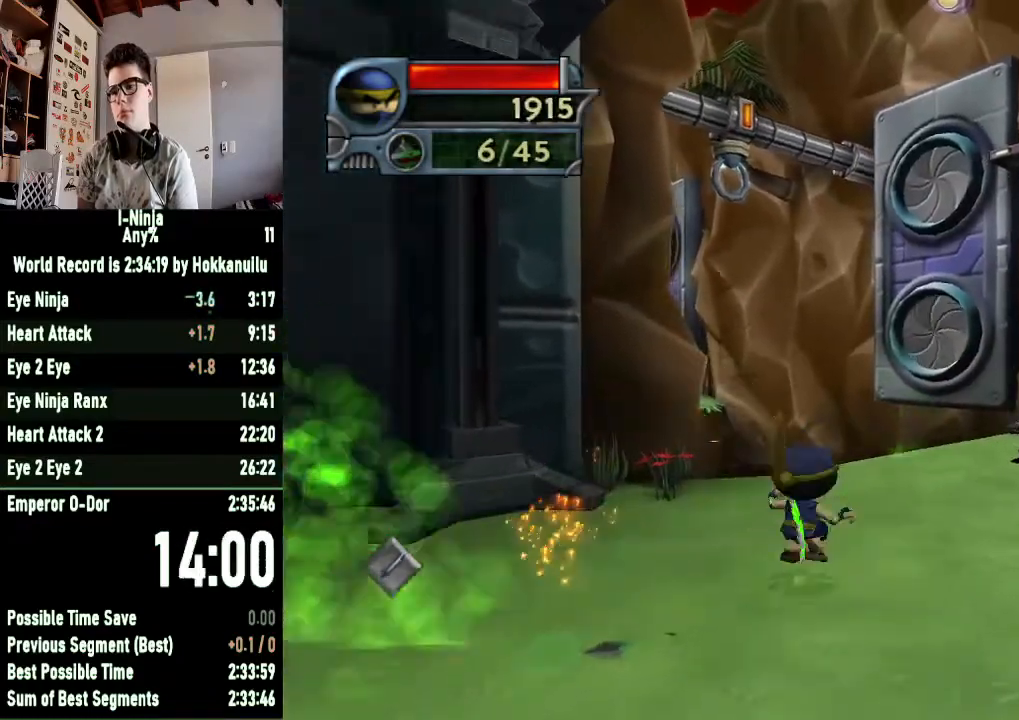
{"buttons": [], "left_stick": "up-right", "right_stick": "center", "button_events": [[100, "A", "up"]]}
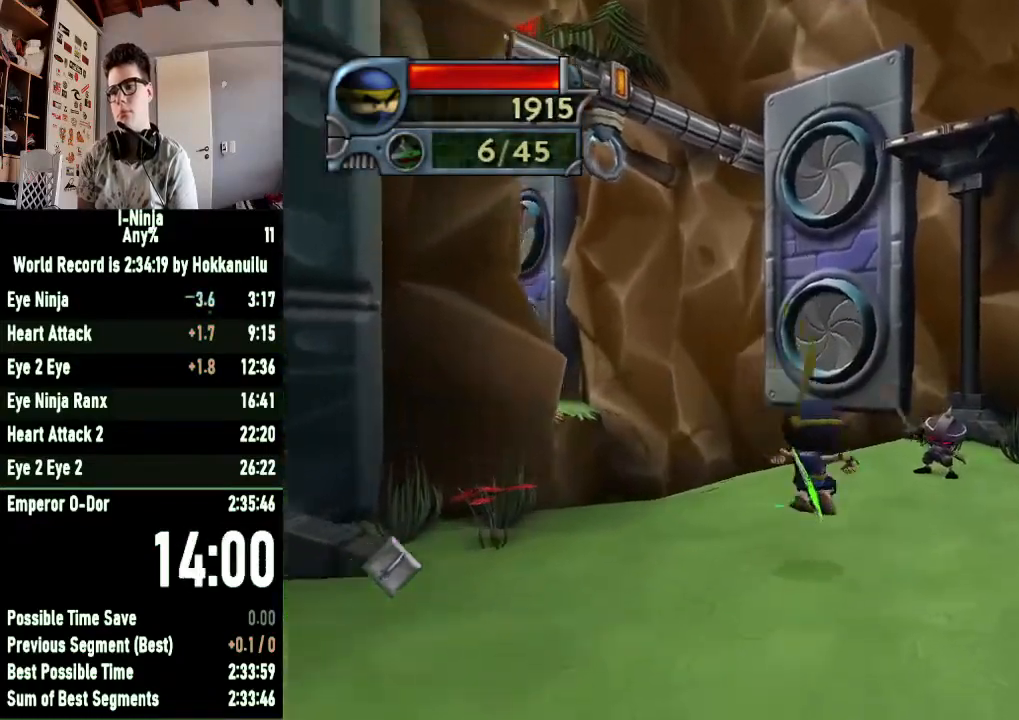
{"buttons": ["X"], "left_stick": "up", "right_stick": "center", "button_events": [[400, "X", "down"]]}
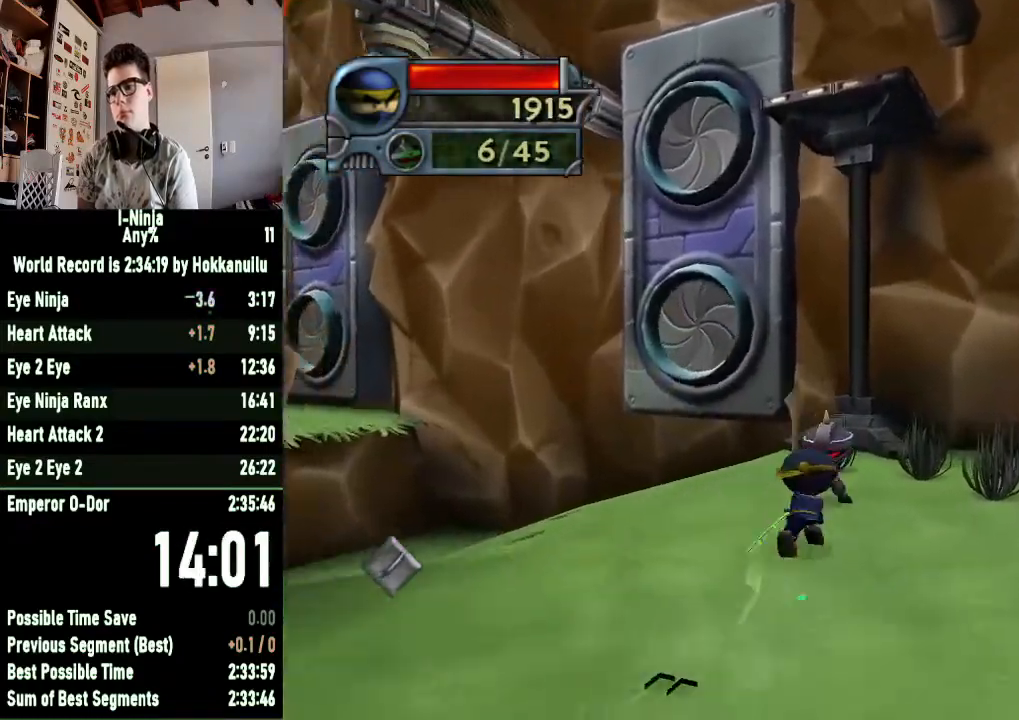
{"buttons": ["X"], "left_stick": "up", "right_stick": "center", "button_events": [[100, "X", "up"], [200, "X", "down"], [333, "X", "up"], [467, "X", "down"]]}
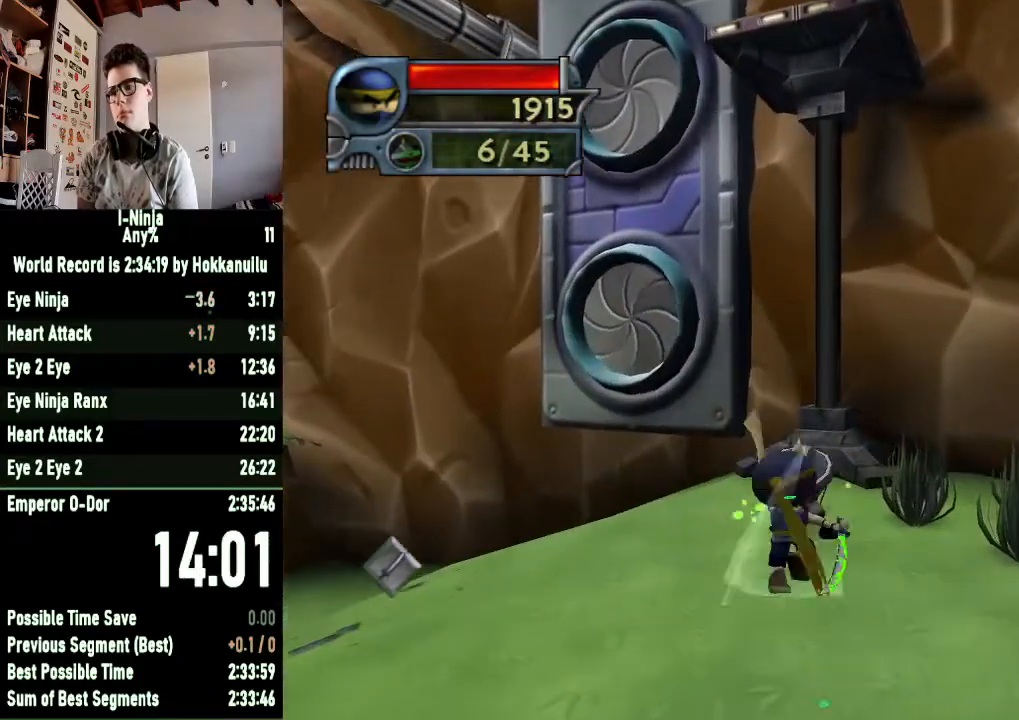
{"buttons": ["X"], "left_stick": "center", "right_stick": "center", "button_events": [[100, "X", "up"], [233, "X", "down"], [367, "X", "up"], [500, "X", "down"]]}
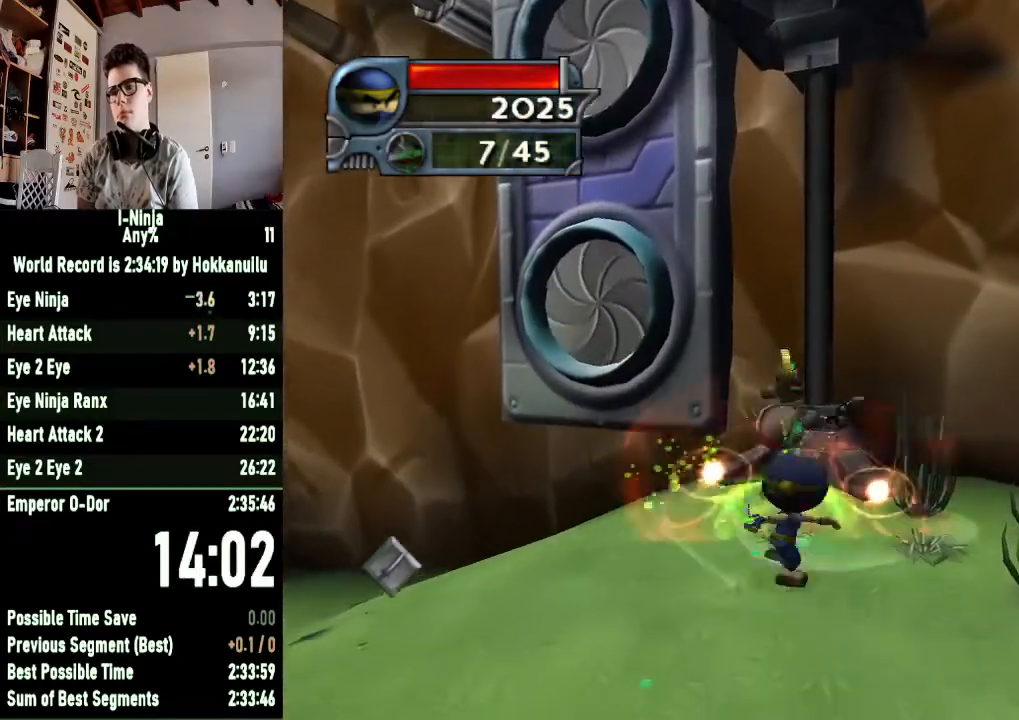
{"buttons": [], "left_stick": "left", "right_stick": "right", "button_events": [[100, "X", "up"], [200, "A", "down"], [333, "A", "up"]]}
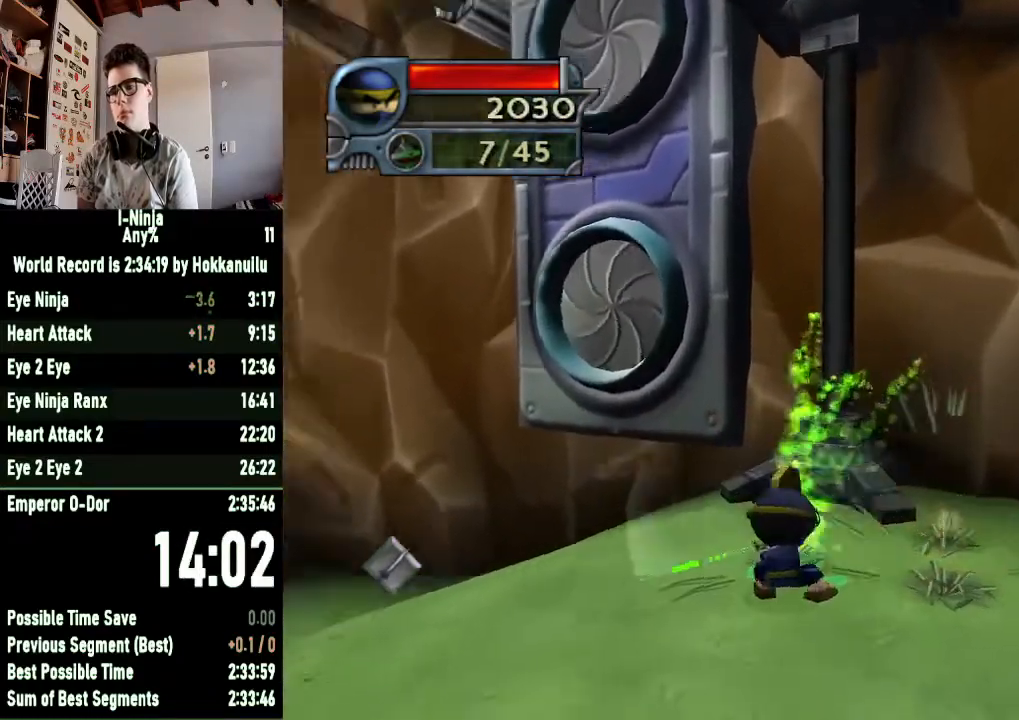
{"buttons": [], "left_stick": "left", "right_stick": "right", "button_events": [[100, "A", "down"], [200, "A", "up"]]}
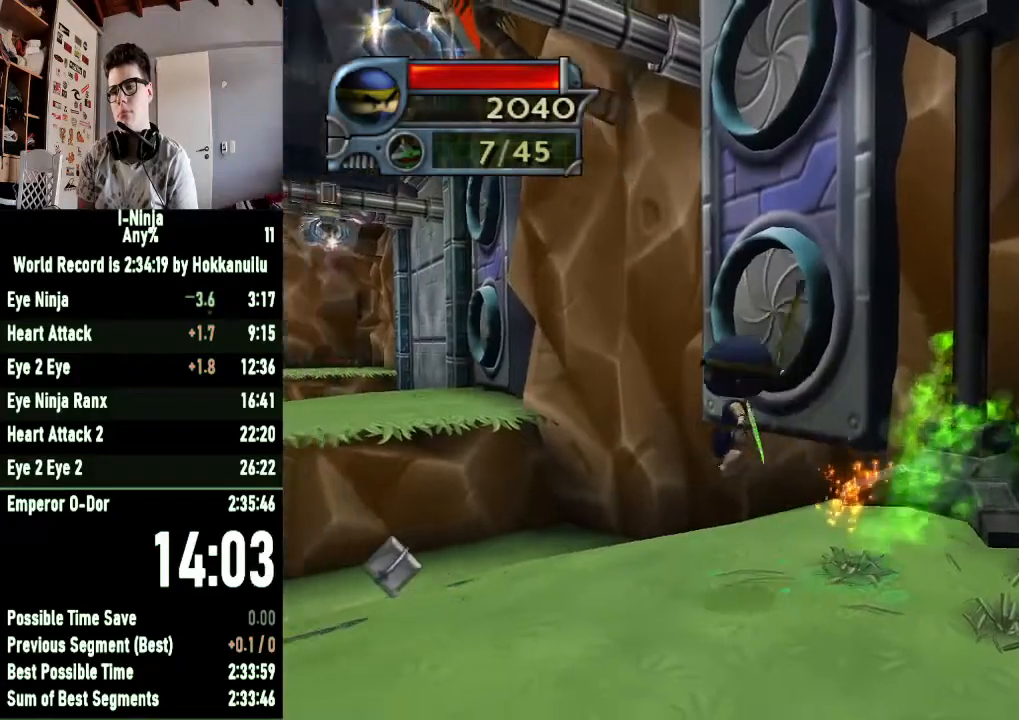
{"buttons": ["R1"], "left_stick": "up", "right_stick": "center", "button_events": [[267, "R1", "down"]]}
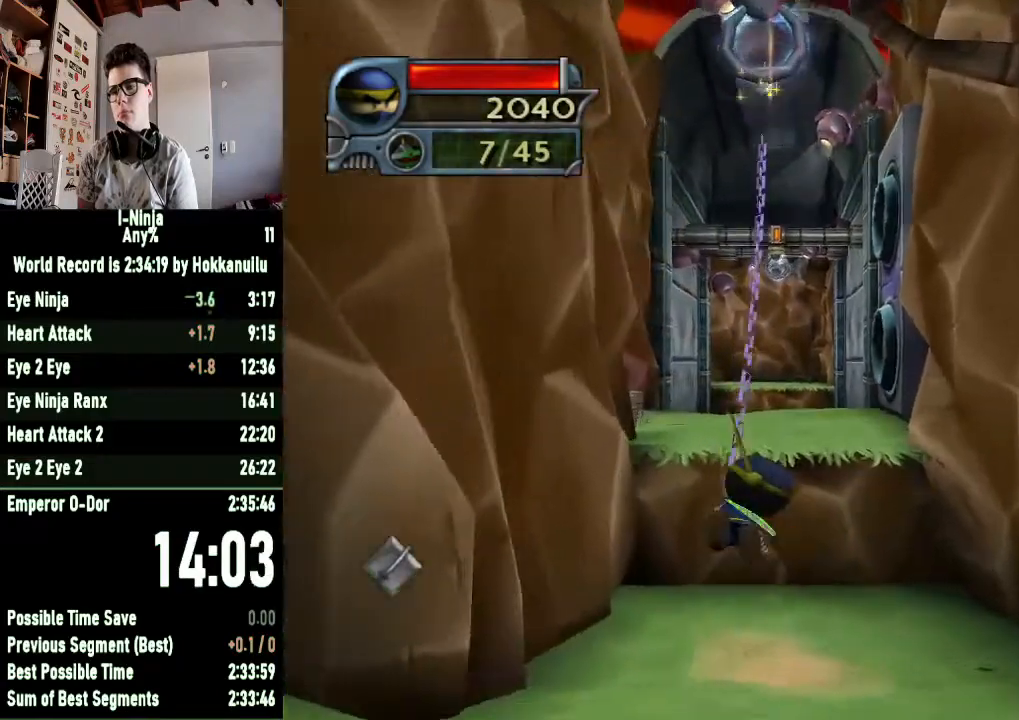
{"buttons": [], "left_stick": "up", "right_stick": "center", "button_events": [[333, "R1", "up"]]}
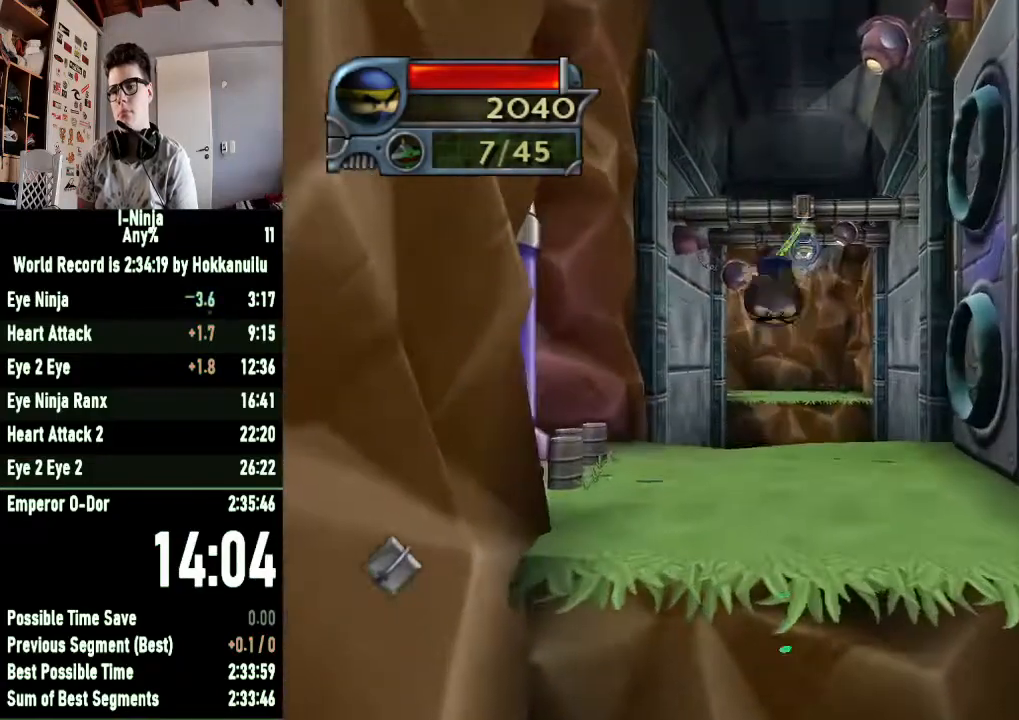
{"buttons": ["B"], "left_stick": "up", "right_stick": "center", "button_events": [[167, "B", "down"]]}
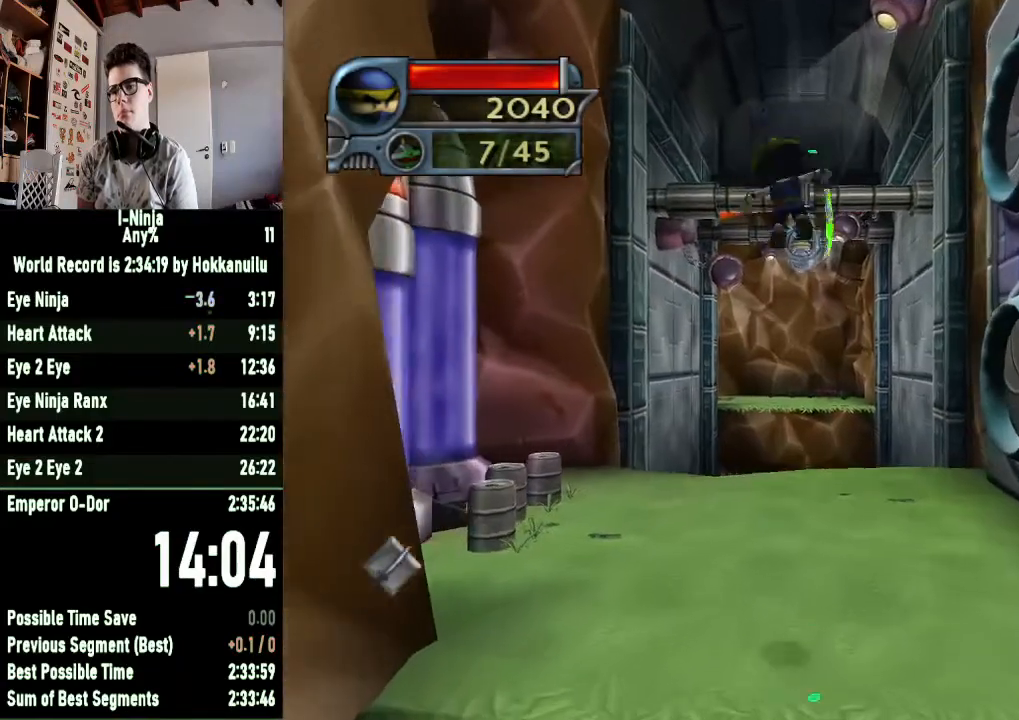
{"buttons": ["B"], "left_stick": "up", "right_stick": "center", "button_events": []}
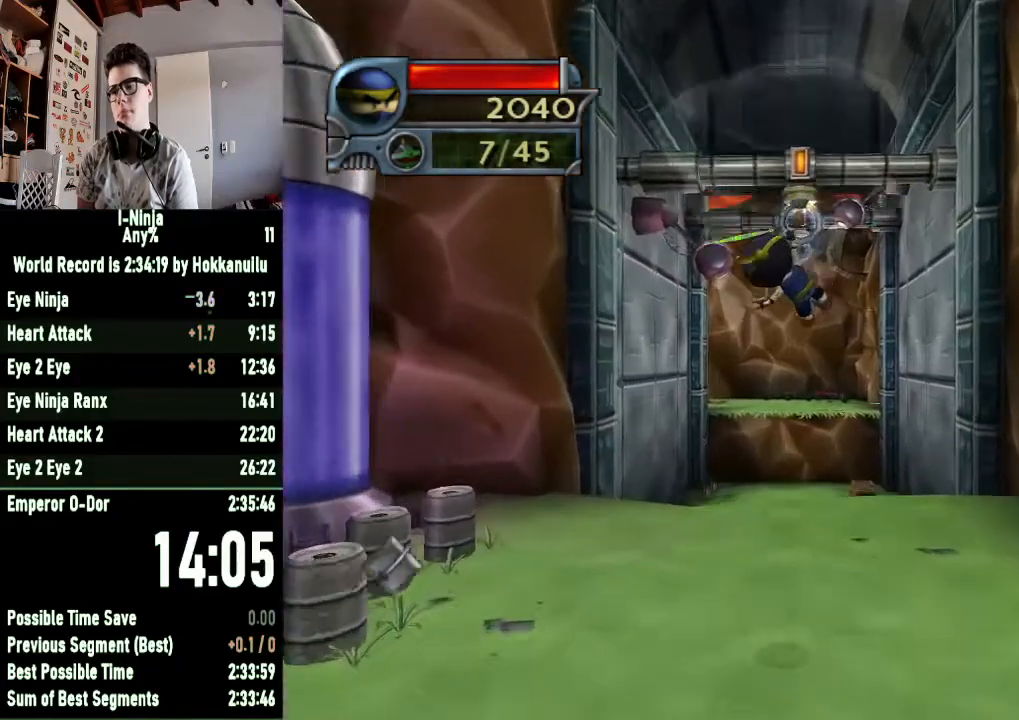
{"buttons": [], "left_stick": "up", "right_stick": "center", "button_events": [[100, "B", "up"]]}
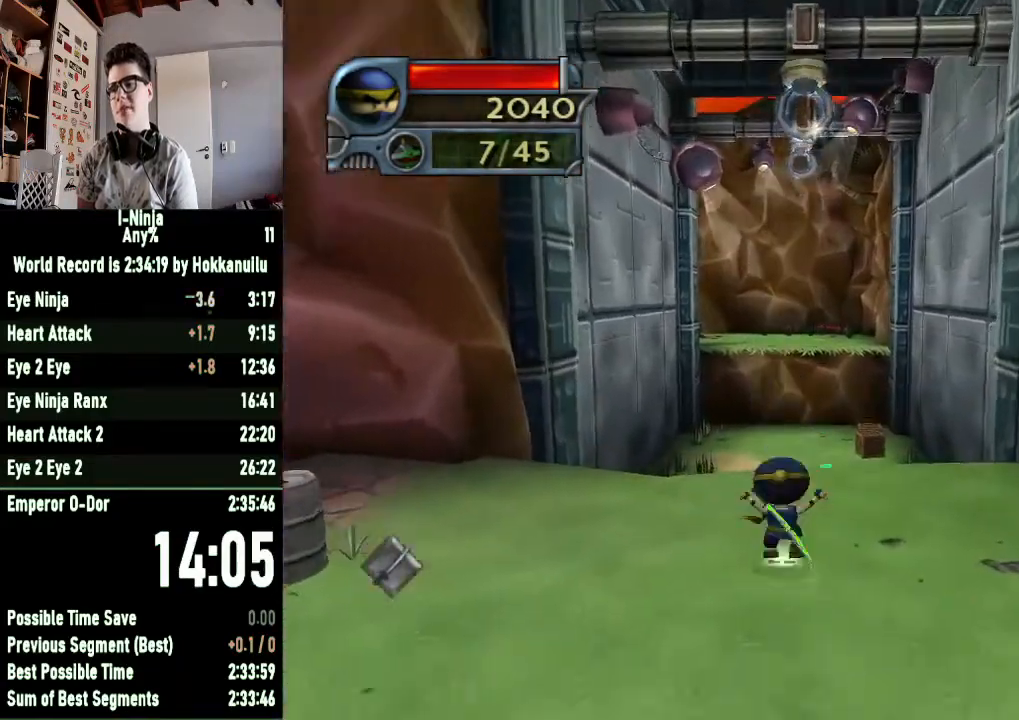
{"buttons": ["R1"], "left_stick": "up", "right_stick": "center", "button_events": [[200, "R1", "down"]]}
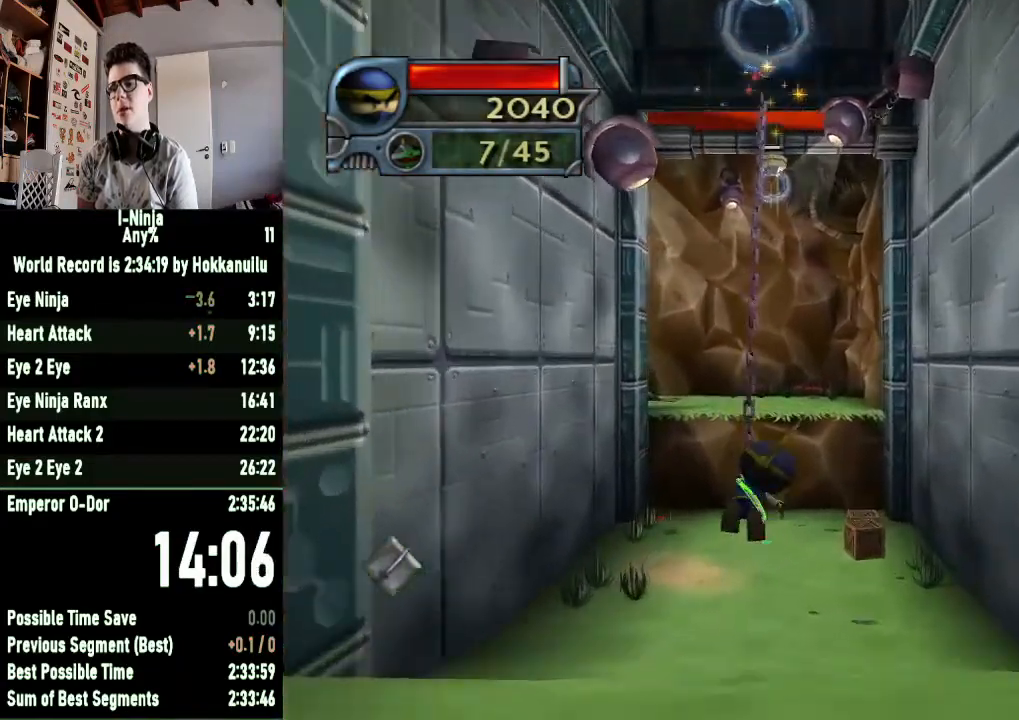
{"buttons": [], "left_stick": "up", "right_stick": "center"}
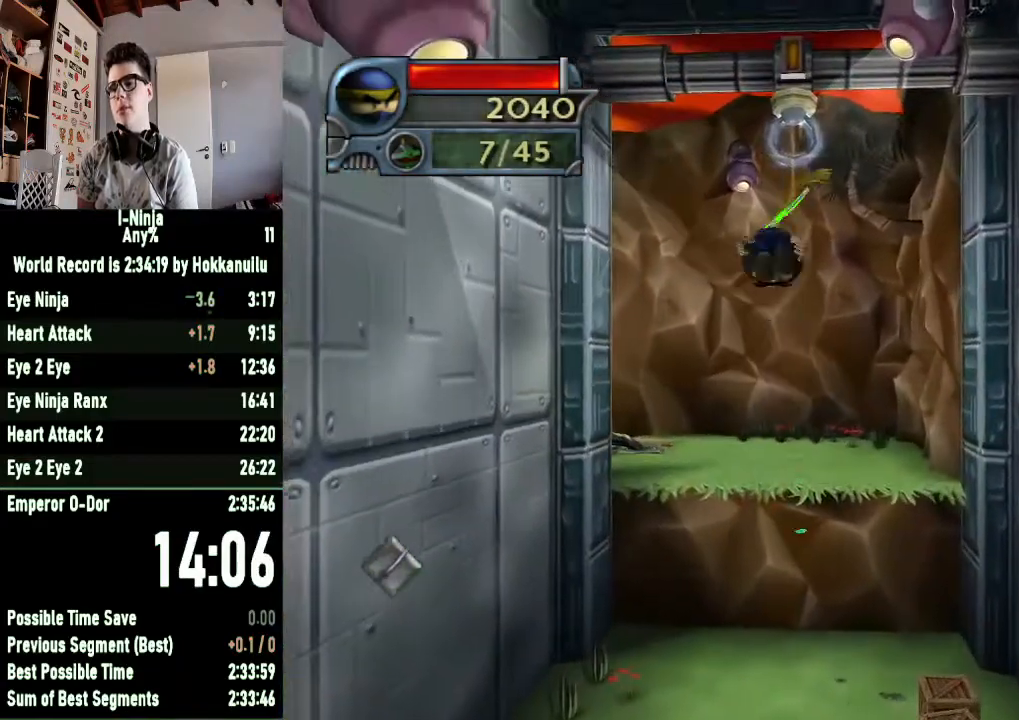
{"buttons": ["B"], "left_stick": "up-left", "right_stick": "center"}
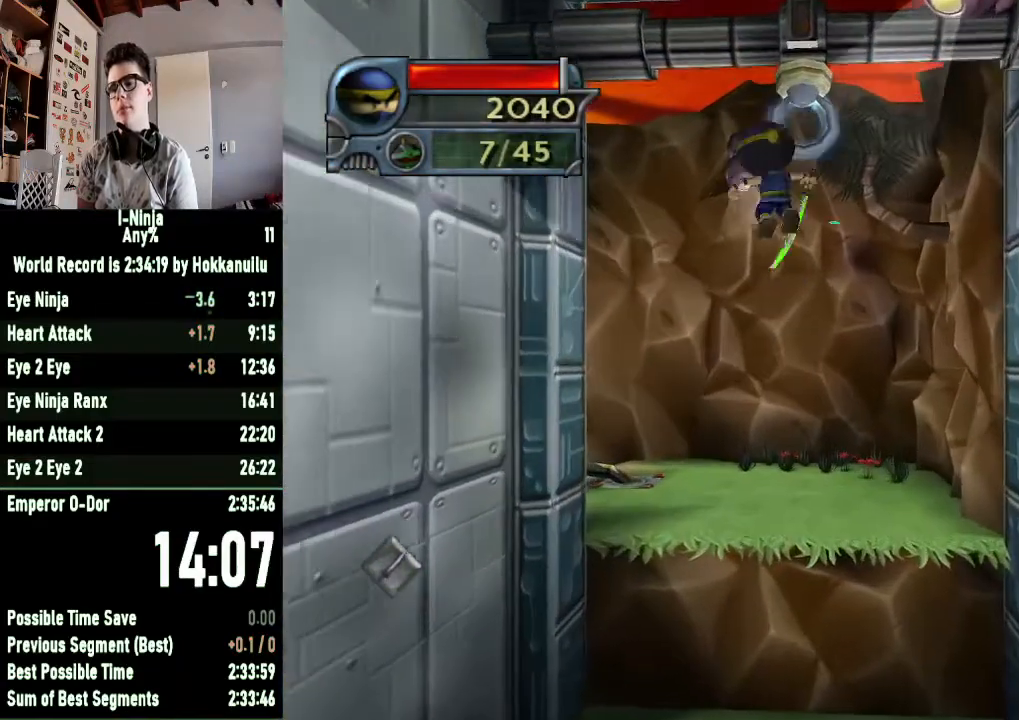
{"buttons": ["B"], "left_stick": "up-left", "right_stick": "center", "button_events": []}
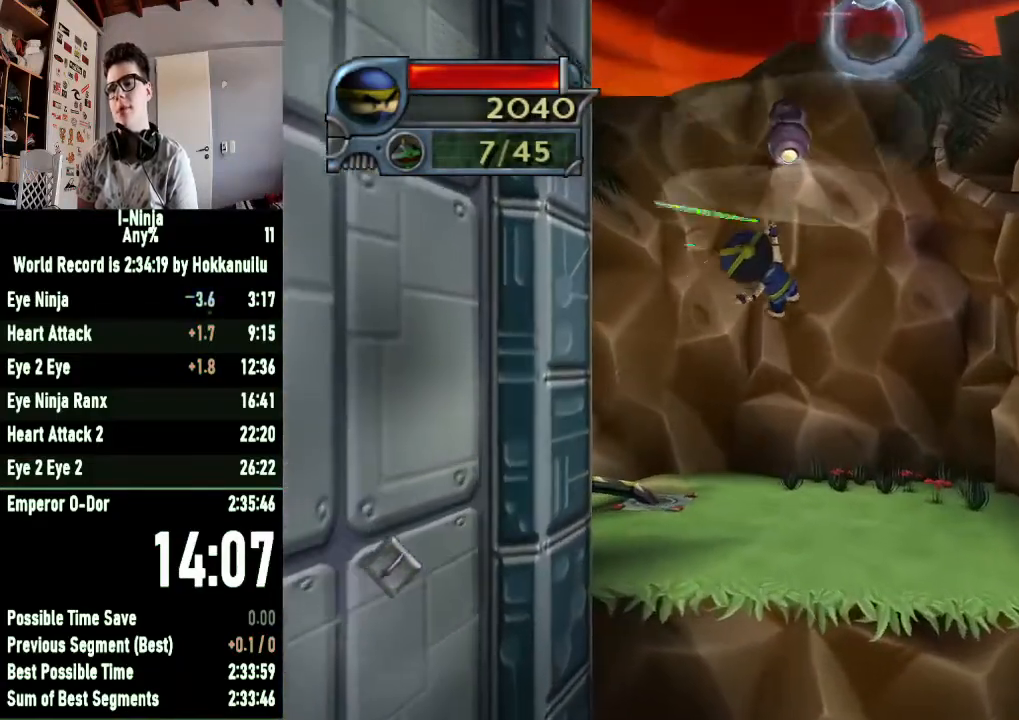
{"buttons": ["B"], "left_stick": "up-left", "right_stick": "center", "button_events": []}
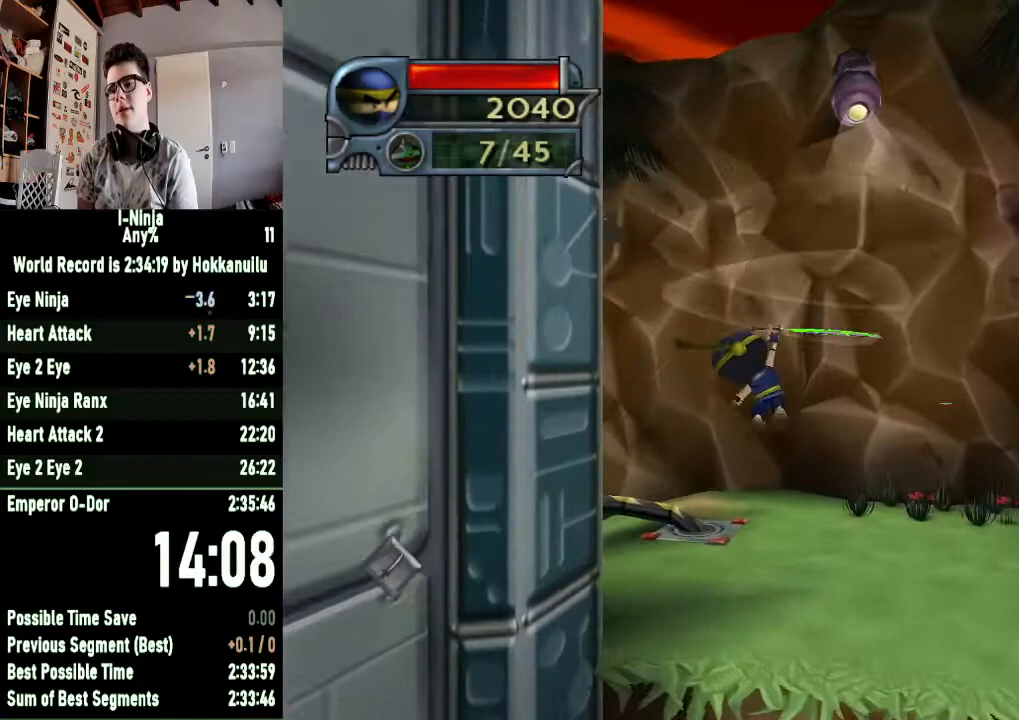
{"buttons": ["B"], "left_stick": "up", "right_stick": "center", "button_events": []}